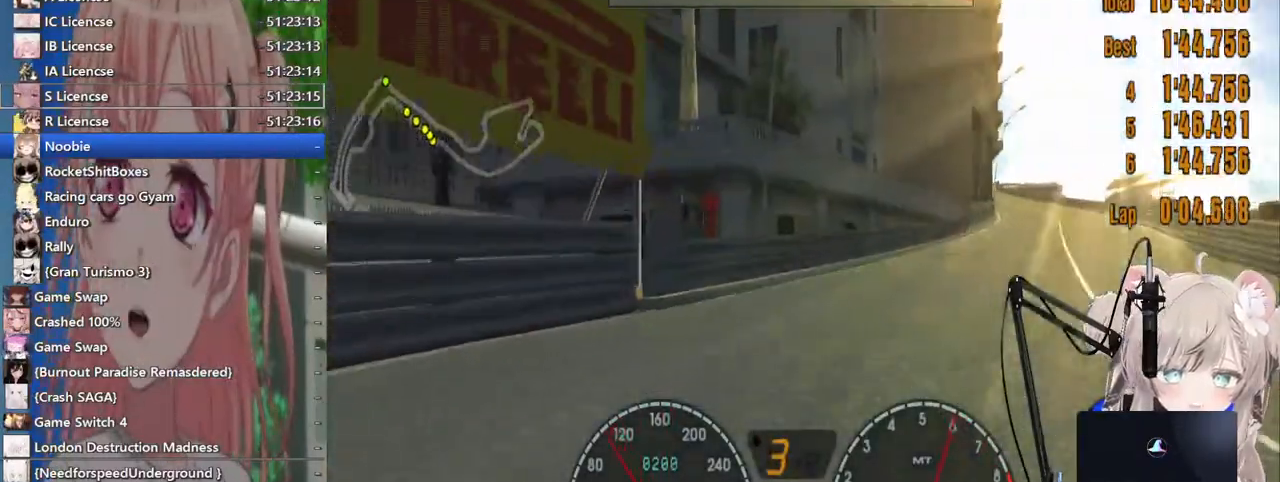
Gameplay with a controller (PlayStation layout); each line is a JSON object with the inputs held at the frame after it (dt_ms = milliseconds from this image to that frame). "events" lists button and stick changes between this image and that frame as [ms after this image, input, new state], when the widget could be followed in between. Not read: R2.
{"dt_ms": 500, "buttons": [], "left_stick": "center", "right_stick": "center", "events": [[500, "left_stick", "center"]]}
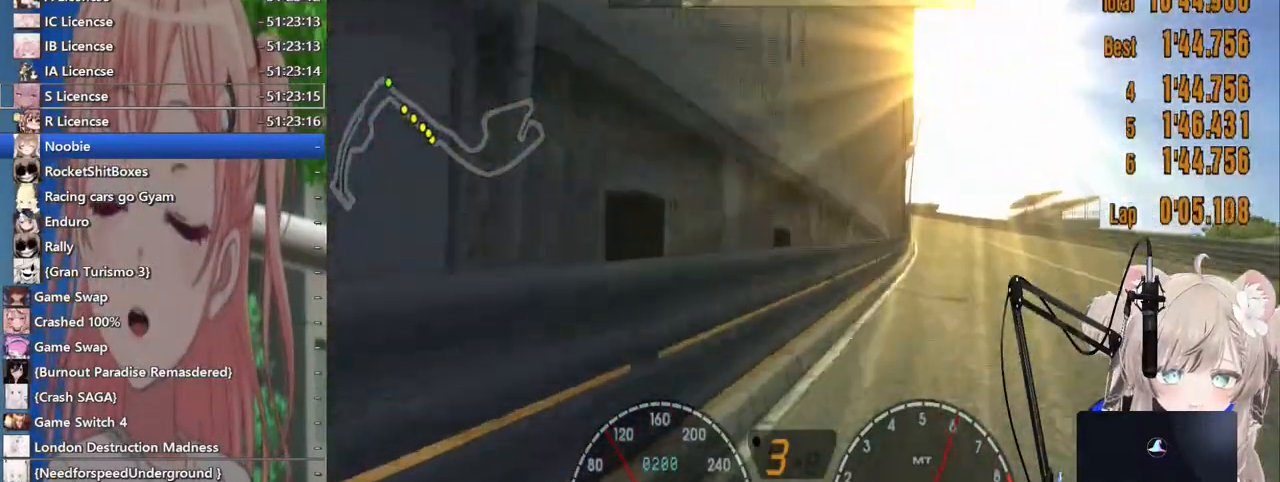
{"dt_ms": 500, "buttons": [], "left_stick": "center", "right_stick": "center", "events": [[283, "left_stick", "left"], [483, "left_stick", "center"]]}
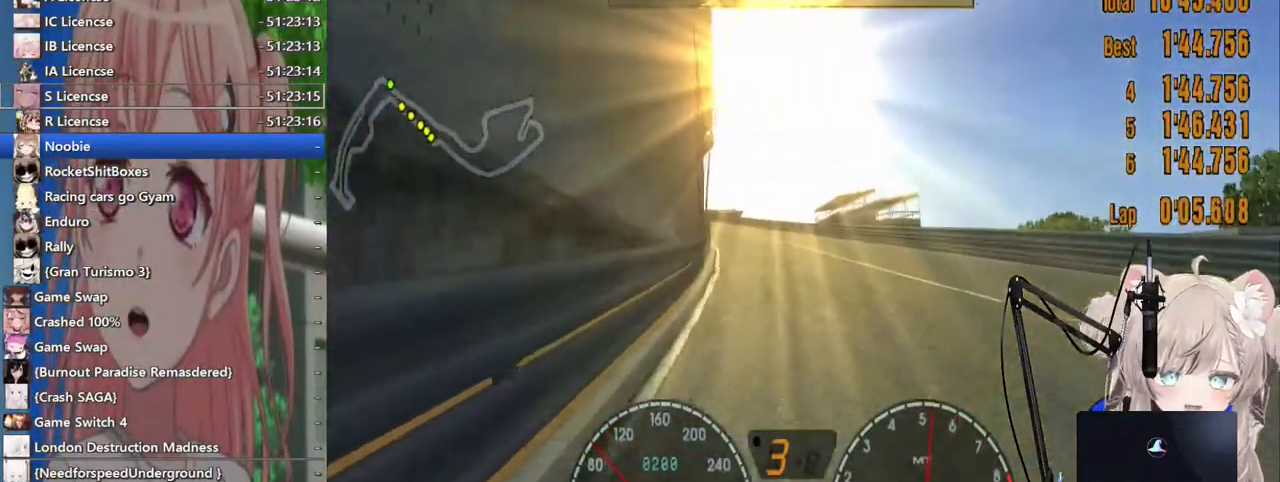
{"dt_ms": 500, "buttons": [], "left_stick": "center", "right_stick": "center", "events": [[367, "SQUARE", "down"], [500, "SQUARE", "up"]]}
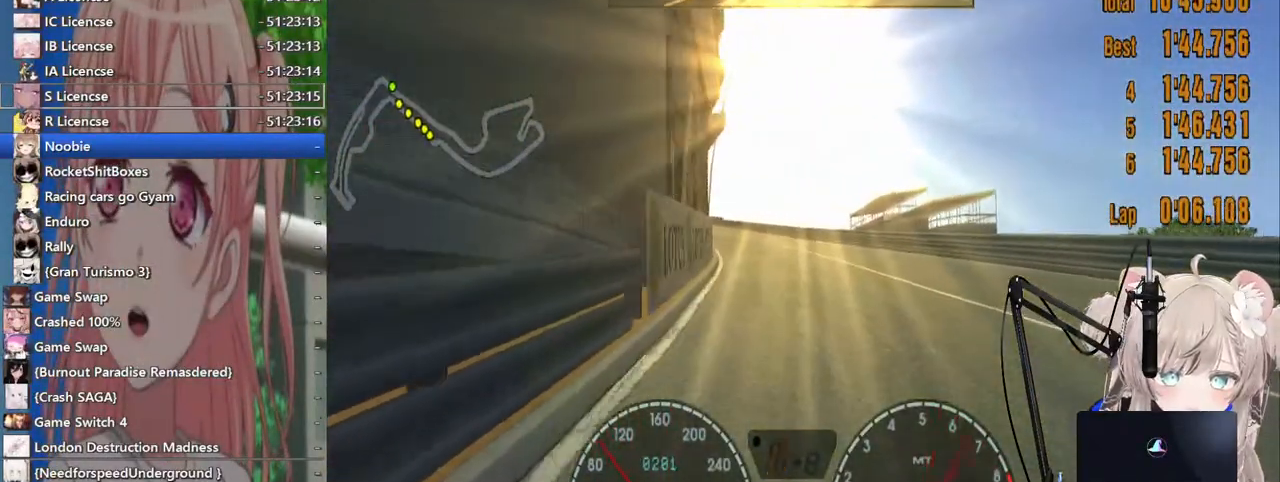
{"dt_ms": 500, "buttons": [], "left_stick": "center", "right_stick": "center", "events": [[317, "CROSS", "down"], [433, "CROSS", "up"]]}
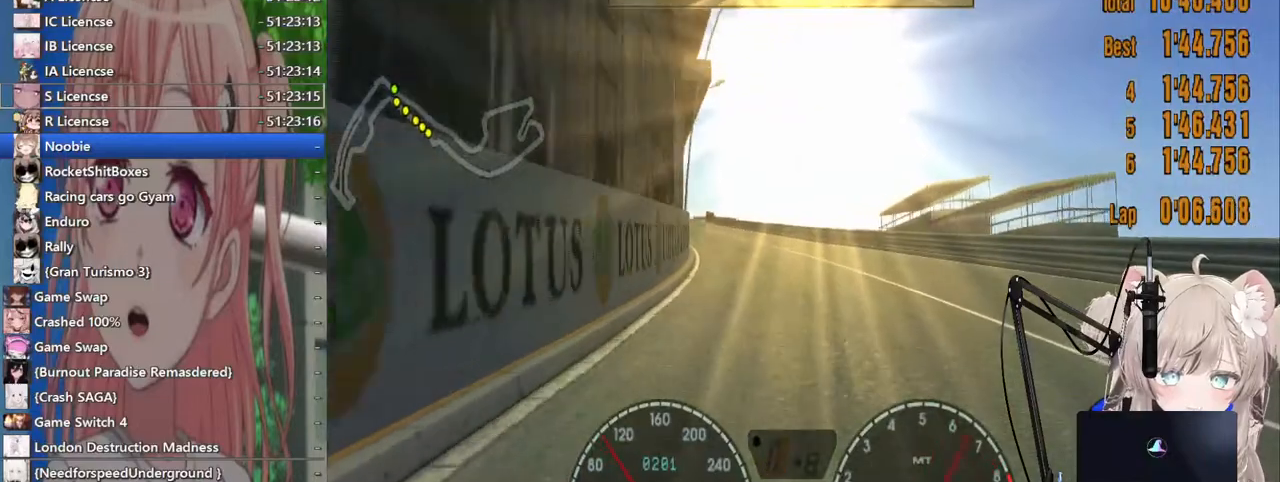
{"dt_ms": 500, "buttons": [], "left_stick": "center", "right_stick": "center", "events": []}
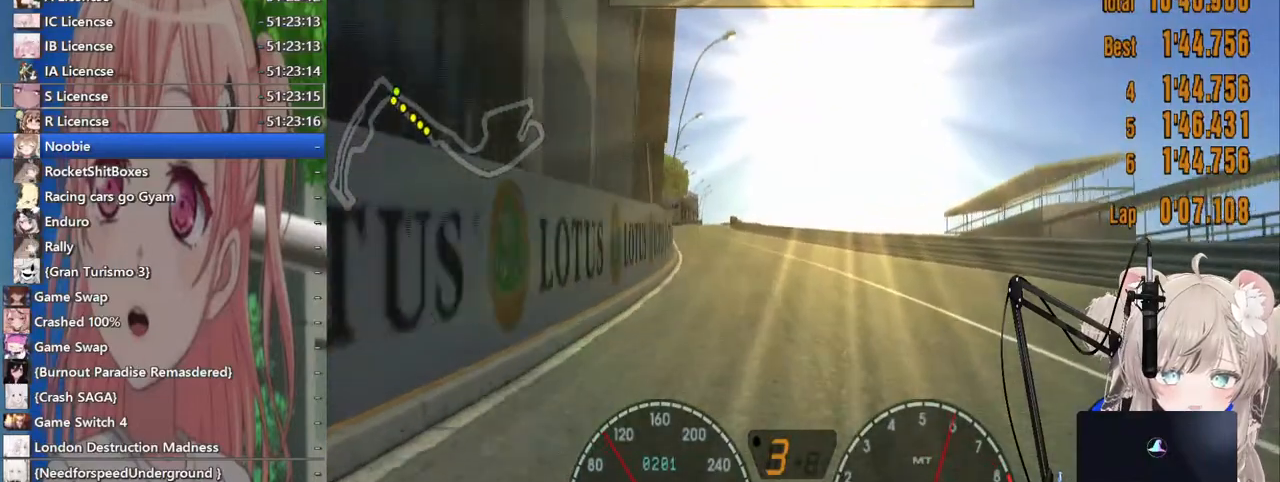
{"dt_ms": 500, "buttons": [], "left_stick": "center", "right_stick": "center"}
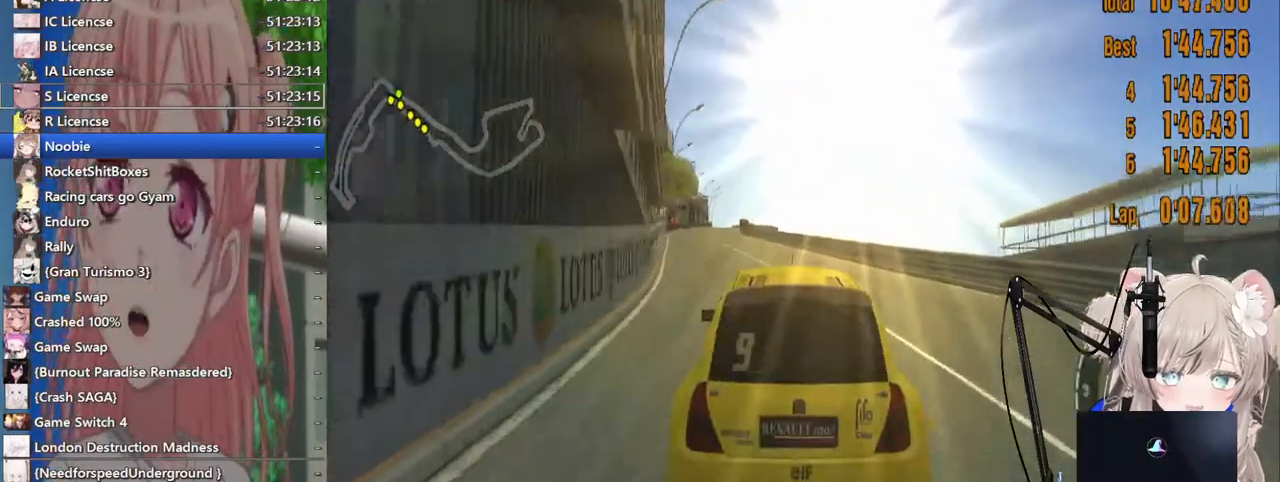
{"dt_ms": 500, "buttons": ["L1"], "left_stick": "center", "right_stick": "center", "events": [[100, "L1", "down"]]}
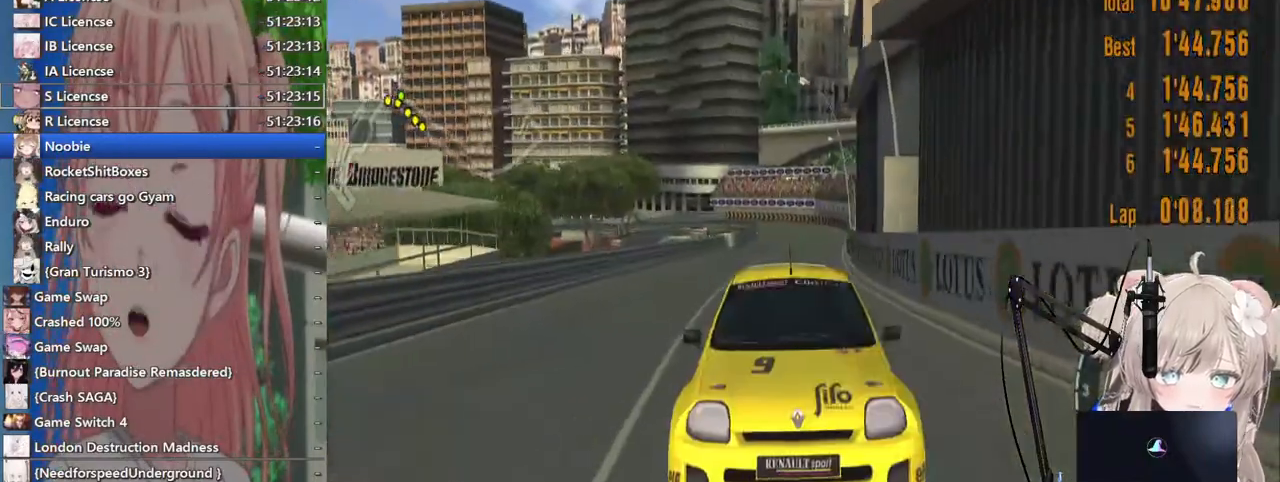
{"dt_ms": 500, "buttons": ["R1"], "left_stick": "center", "right_stick": "center", "events": [[33, "L1", "up"], [383, "R1", "down"]]}
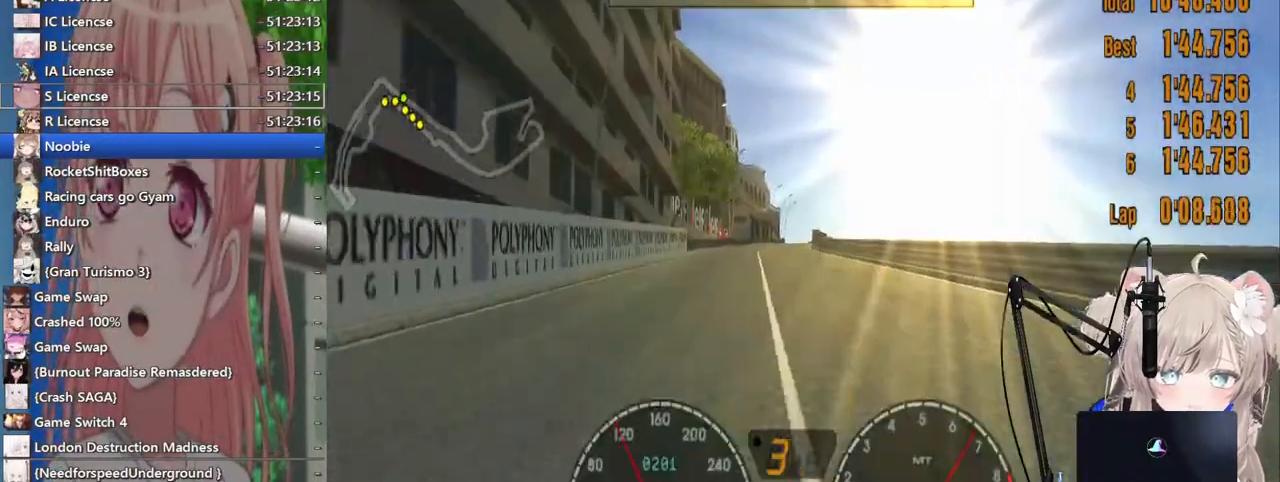
{"dt_ms": 500, "buttons": [], "left_stick": "center", "right_stick": "center", "events": [[117, "R1", "up"], [317, "left_stick", "right"], [433, "left_stick", "center"]]}
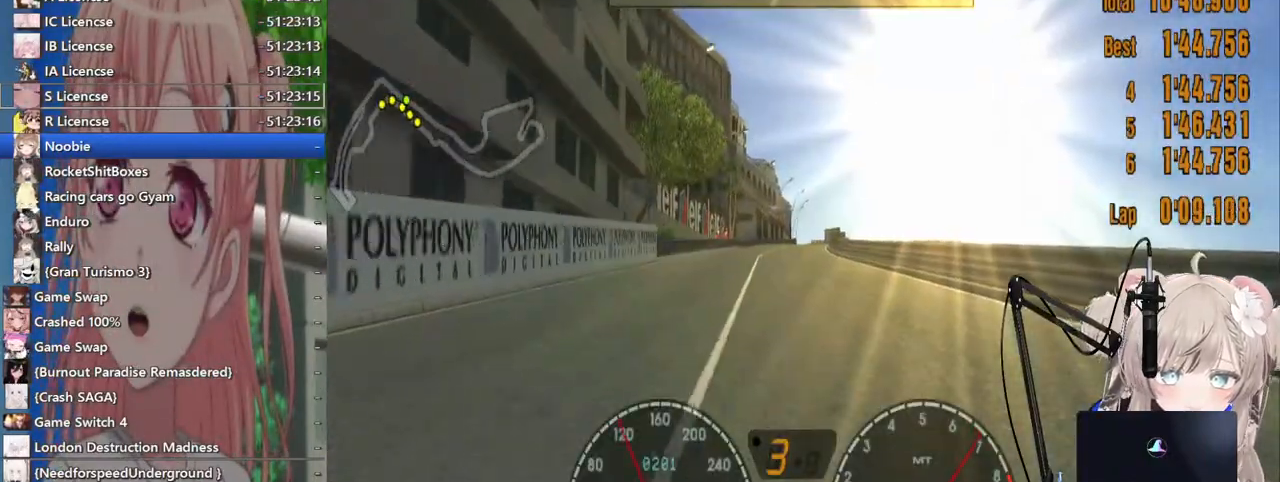
{"dt_ms": 500, "buttons": [], "left_stick": "center", "right_stick": "center", "events": []}
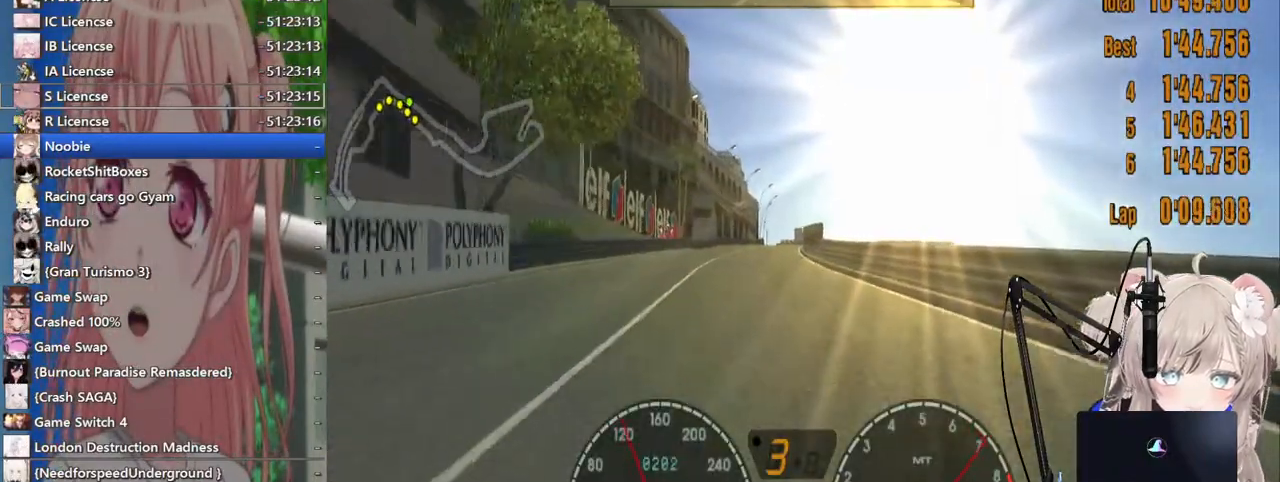
{"dt_ms": 500, "buttons": ["R1"], "left_stick": "center", "right_stick": "center", "events": [[383, "R1", "down"]]}
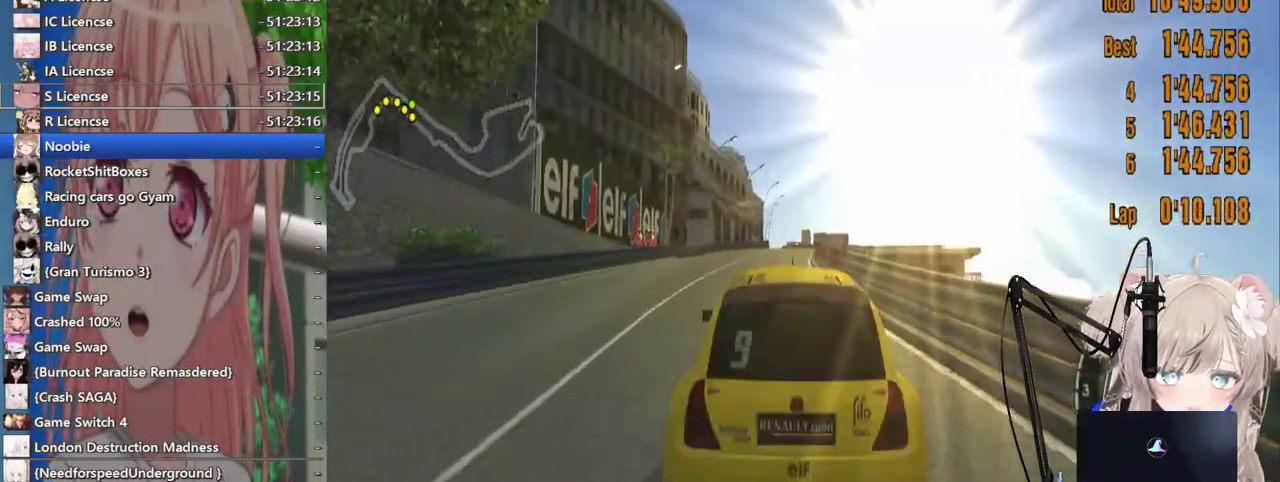
{"dt_ms": 500, "buttons": ["R1"], "left_stick": "center", "right_stick": "center", "events": [[133, "R1", "up"], [500, "R1", "down"]]}
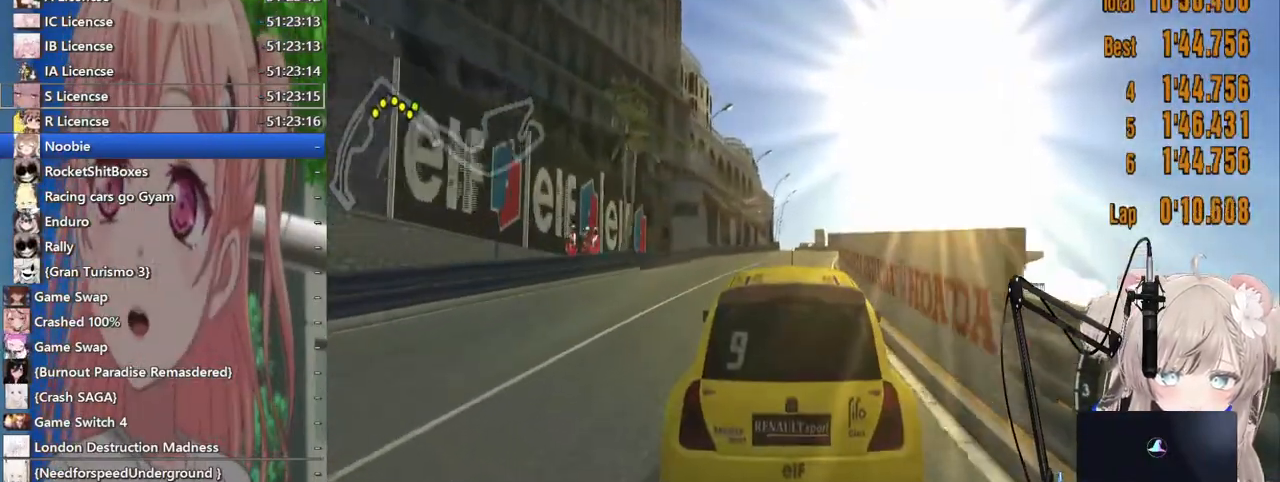
{"dt_ms": 500, "buttons": [], "left_stick": "center", "right_stick": "center", "events": [[133, "R1", "up"]]}
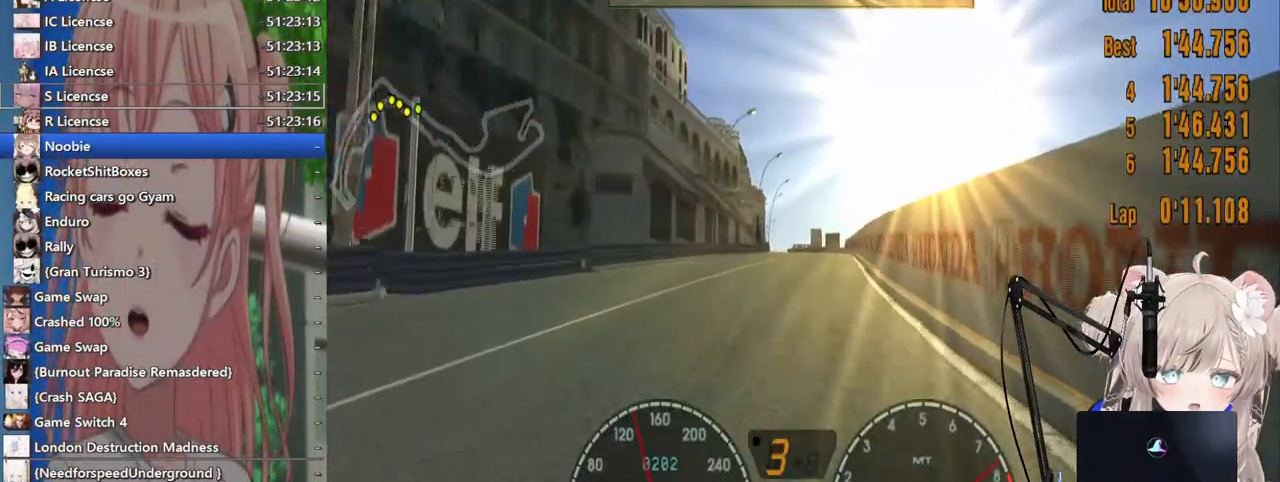
{"dt_ms": 500, "buttons": [], "left_stick": "center", "right_stick": "center", "events": []}
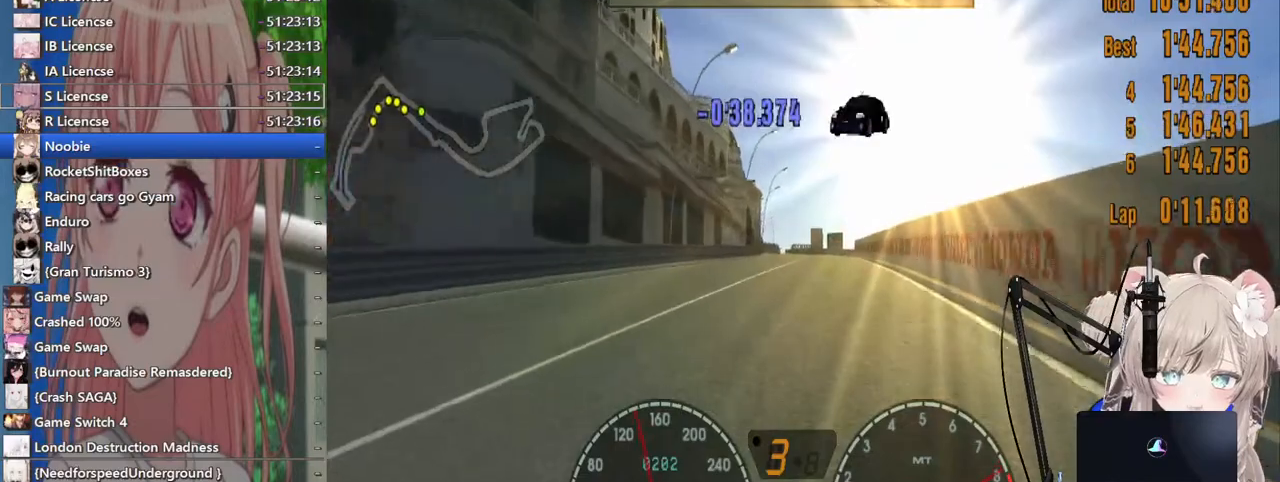
{"dt_ms": 500, "buttons": [], "left_stick": "center", "right_stick": "center", "events": [[233, "CROSS", "down"], [383, "CROSS", "up"]]}
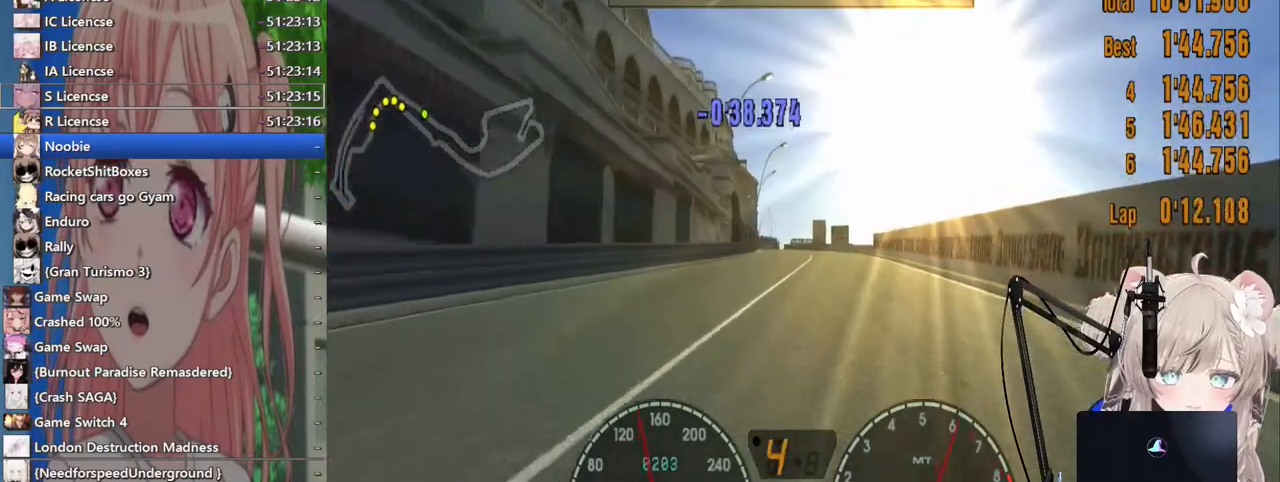
{"dt_ms": 500, "buttons": [], "left_stick": "center", "right_stick": "center", "events": [[183, "R1", "down"], [300, "R1", "up"]]}
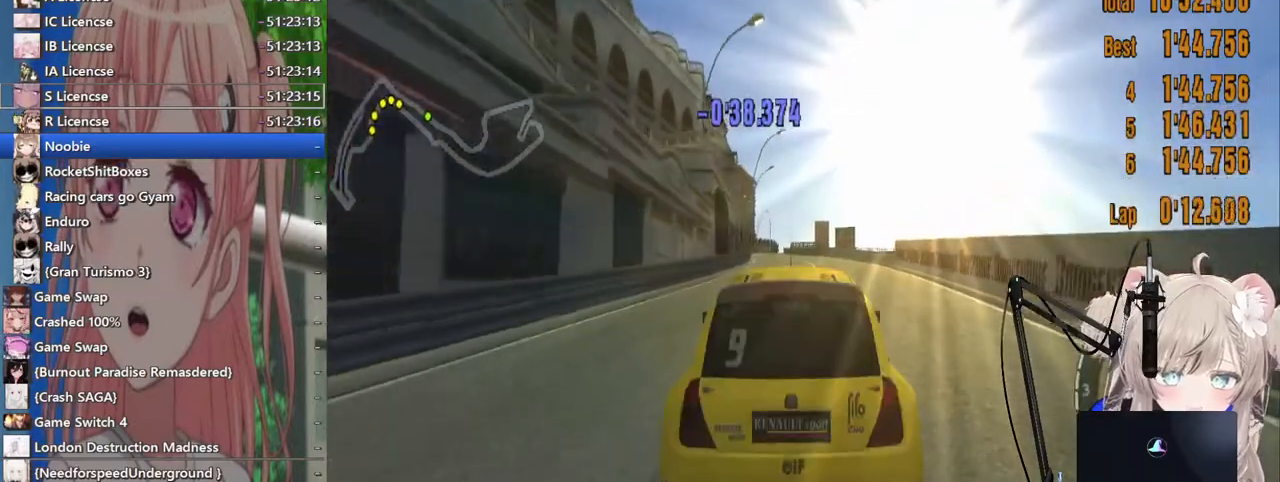
{"dt_ms": 500, "buttons": [], "left_stick": "center", "right_stick": "center", "events": [[167, "L1", "down"], [433, "L1", "up"]]}
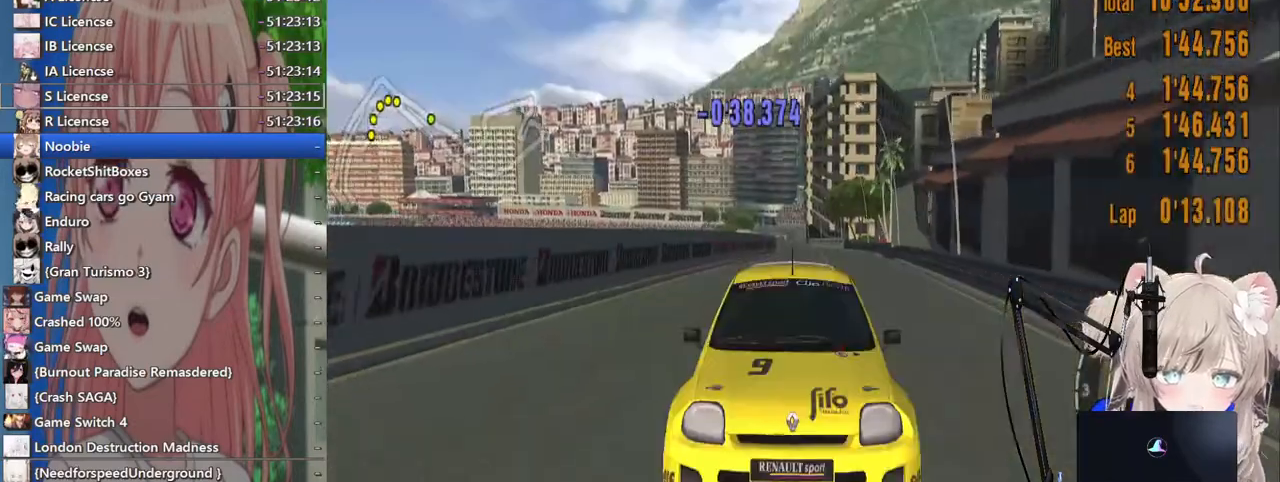
{"dt_ms": 500, "buttons": ["R1"], "left_stick": "center", "right_stick": "center", "events": [[383, "R1", "down"]]}
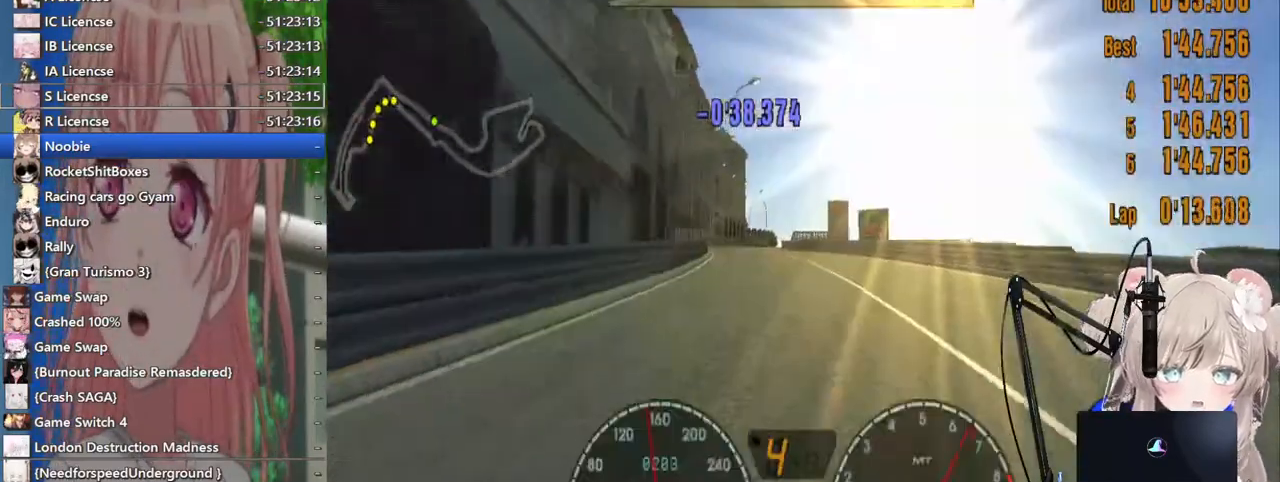
{"dt_ms": 500, "buttons": [], "left_stick": "center", "right_stick": "center", "events": [[33, "R1", "up"]]}
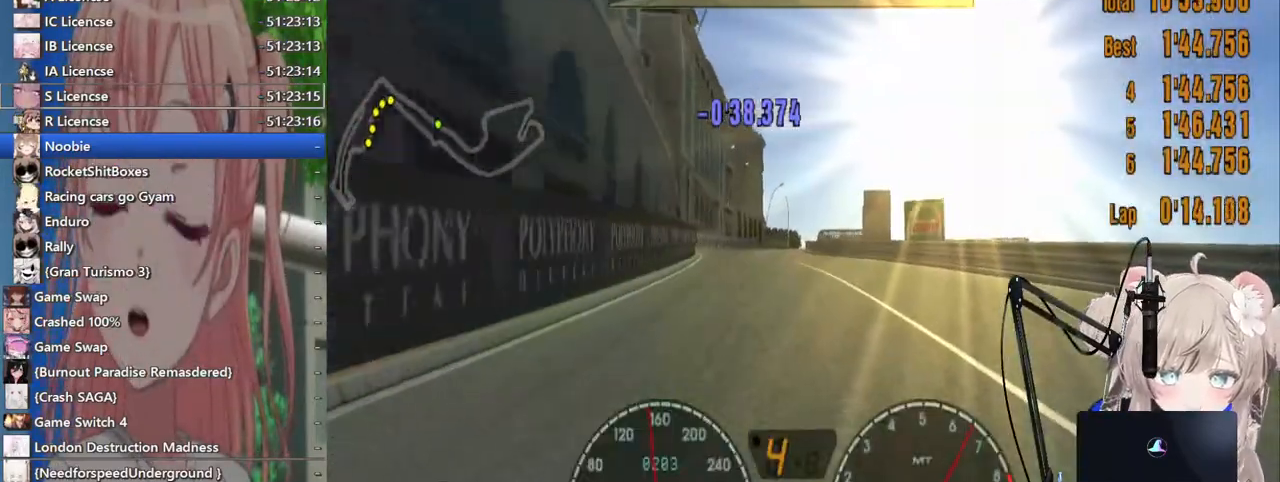
{"dt_ms": 500, "buttons": [], "left_stick": "center", "right_stick": "center", "events": [[133, "R1", "down"], [300, "R1", "up"]]}
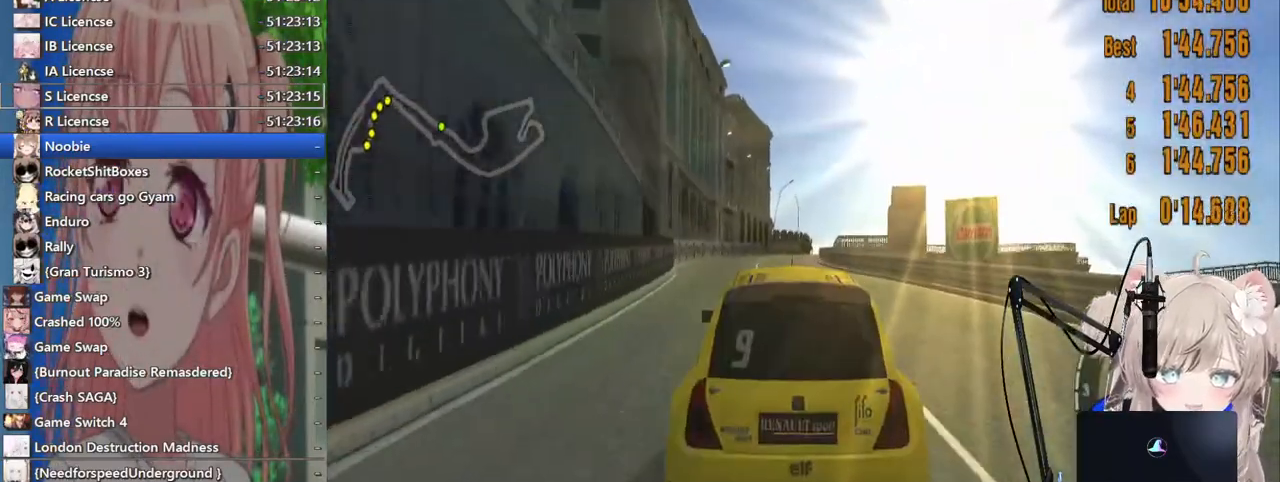
{"dt_ms": 500, "buttons": [], "left_stick": "center", "right_stick": "center", "events": []}
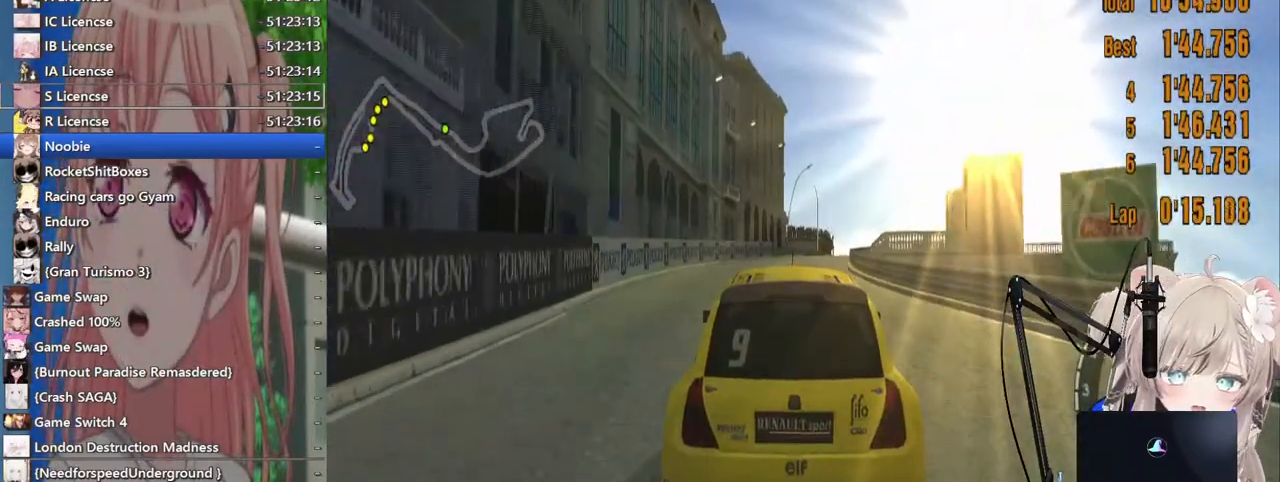
{"dt_ms": 500, "buttons": [], "left_stick": "center", "right_stick": "center", "events": [[317, "left_stick", "right"], [483, "left_stick", "center"]]}
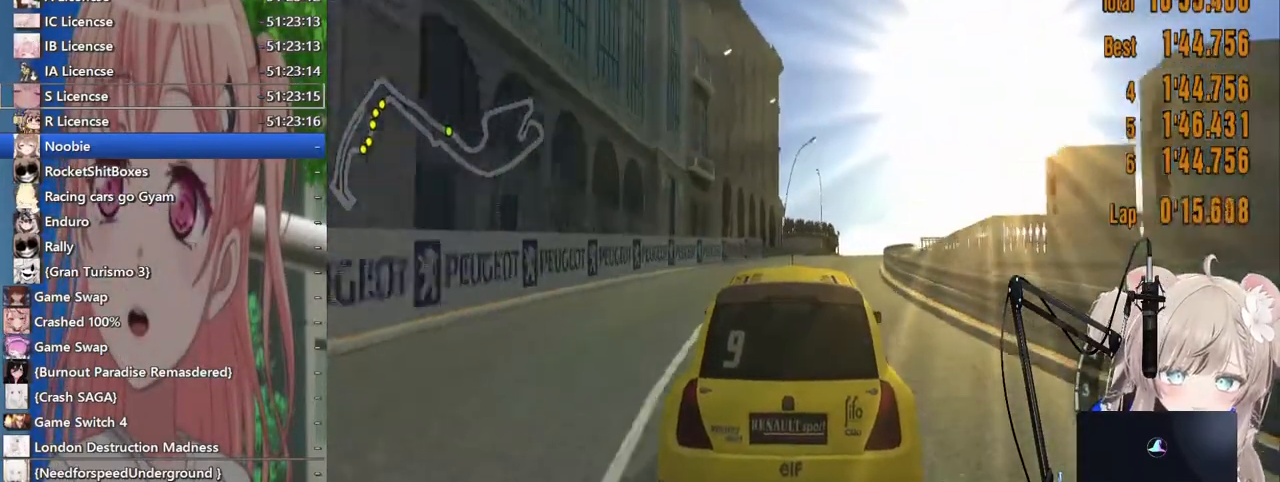
{"dt_ms": 500, "buttons": [], "left_stick": "center", "right_stick": "center", "events": [[333, "left_stick", "right"], [433, "left_stick", "center"]]}
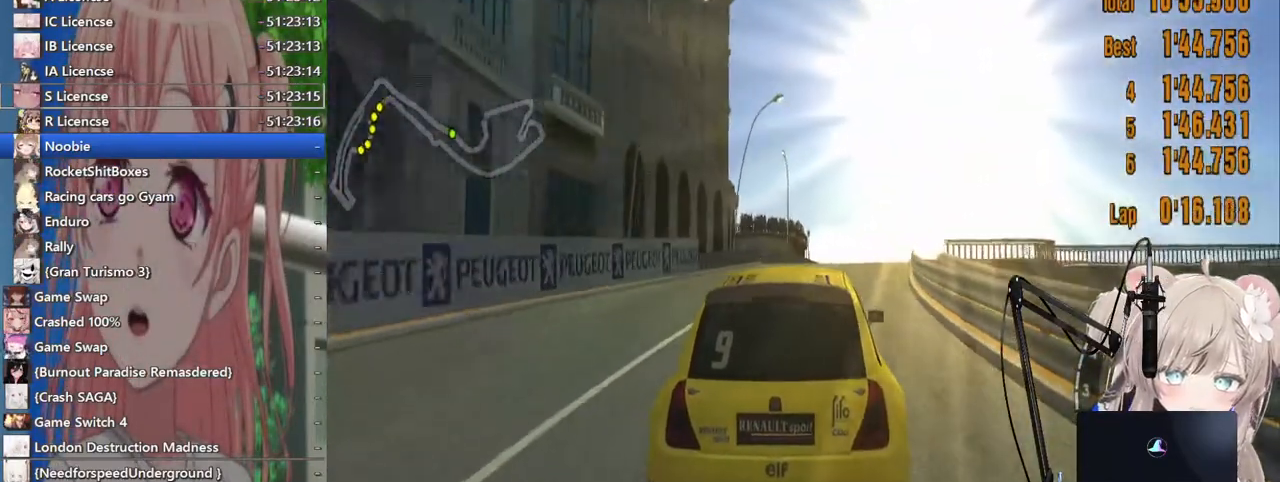
{"dt_ms": 500, "buttons": [], "left_stick": "left", "right_stick": "center", "events": [[283, "R1", "down"], [400, "R1", "up"], [467, "left_stick", "left"]]}
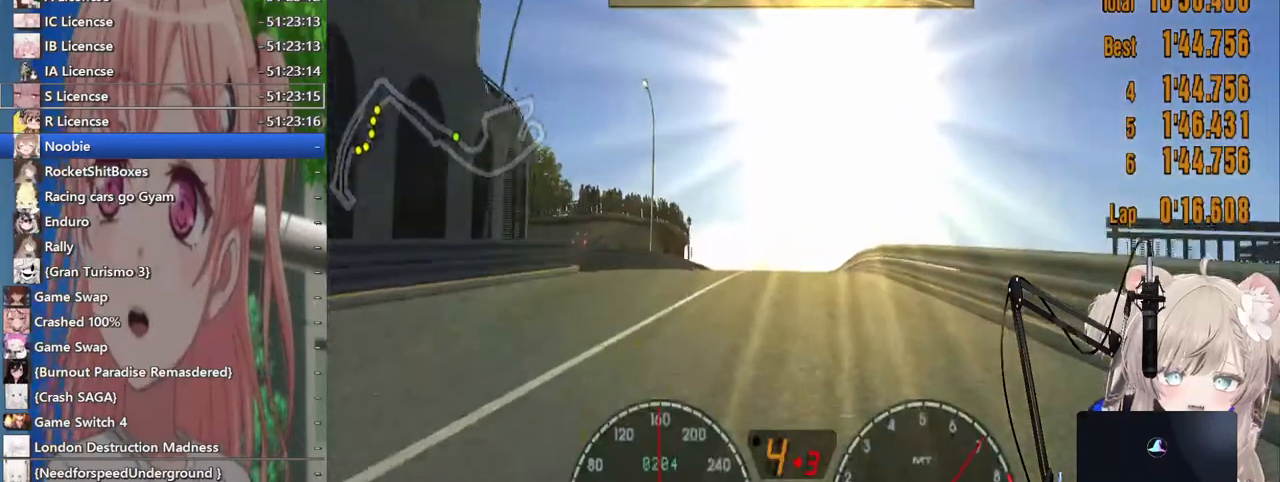
{"dt_ms": 500, "buttons": [], "left_stick": "center", "right_stick": "center", "events": [[100, "left_stick", "center"]]}
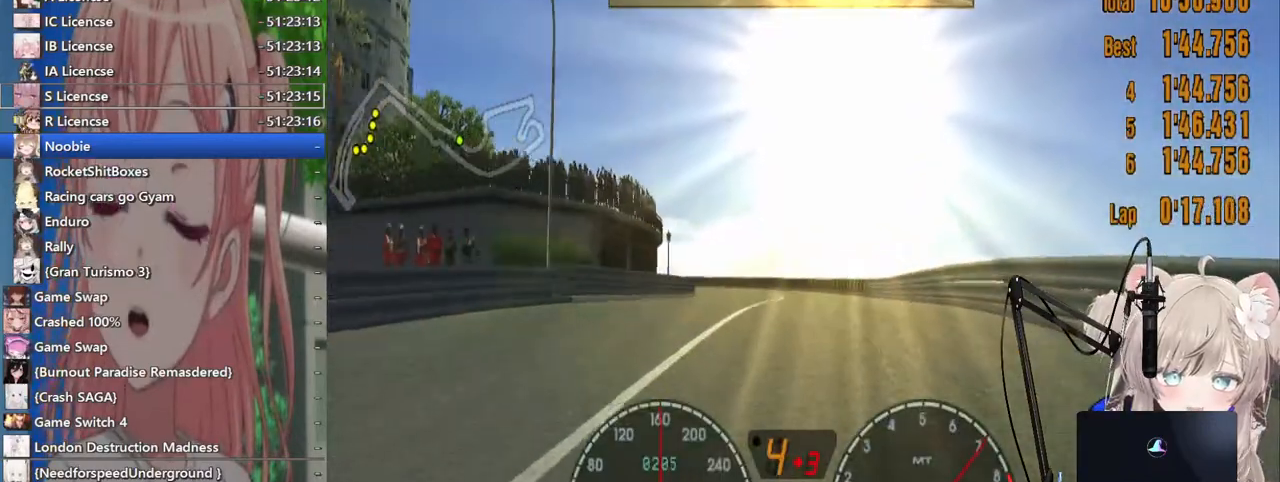
{"dt_ms": 1000, "buttons": ["L2"], "left_stick": "left", "right_stick": "center"}
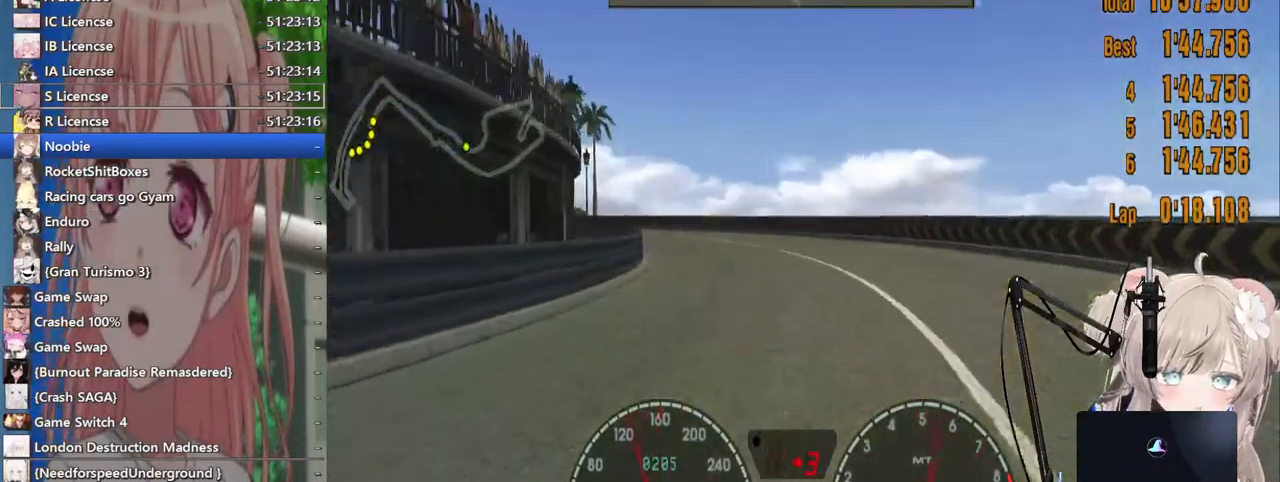
{"dt_ms": 500, "buttons": [], "left_stick": "left", "right_stick": "center", "events": [[17, "L2", "up"]]}
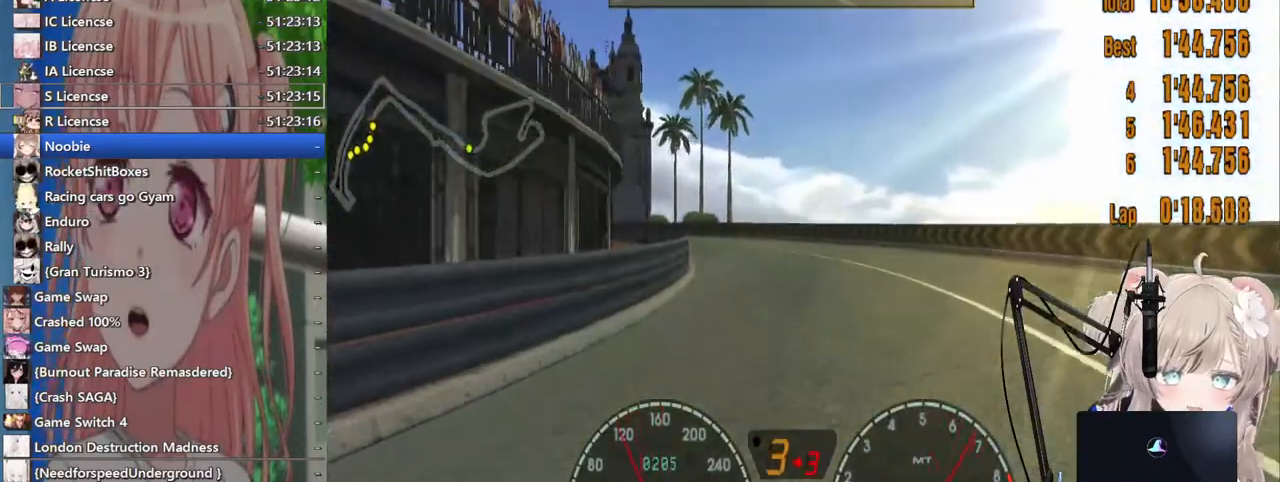
{"dt_ms": 500, "buttons": [], "left_stick": "left", "right_stick": "center", "events": []}
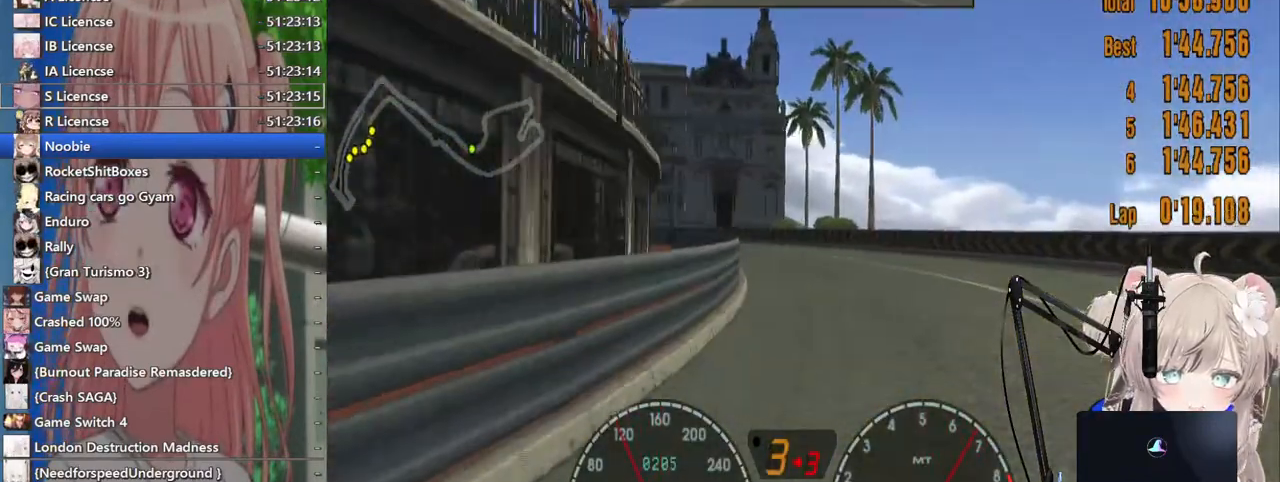
{"dt_ms": 500, "buttons": [], "left_stick": "left", "right_stick": "center", "events": []}
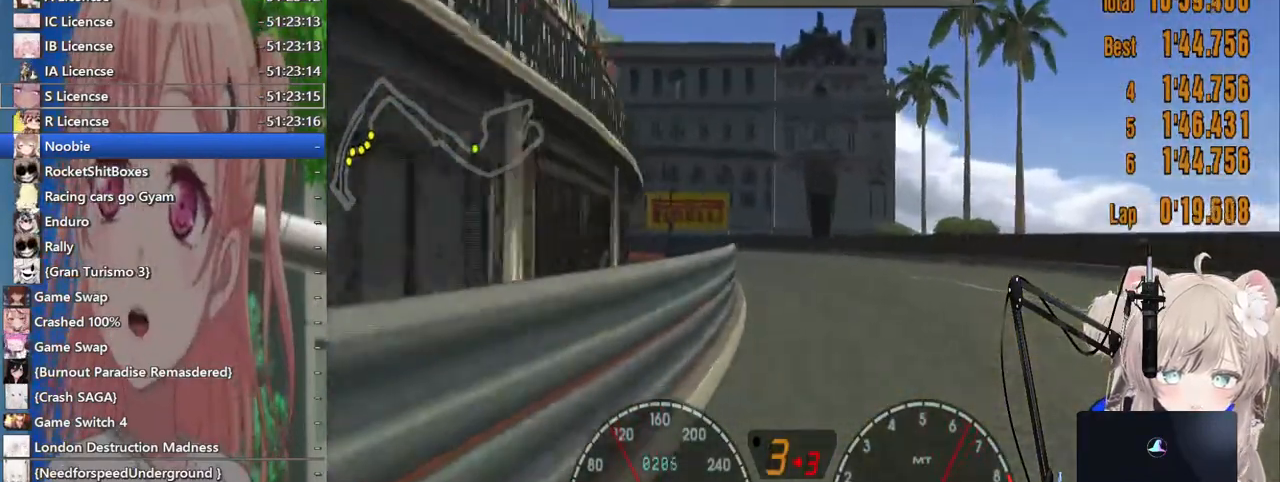
{"dt_ms": 500, "buttons": [], "left_stick": "left", "right_stick": "center", "events": []}